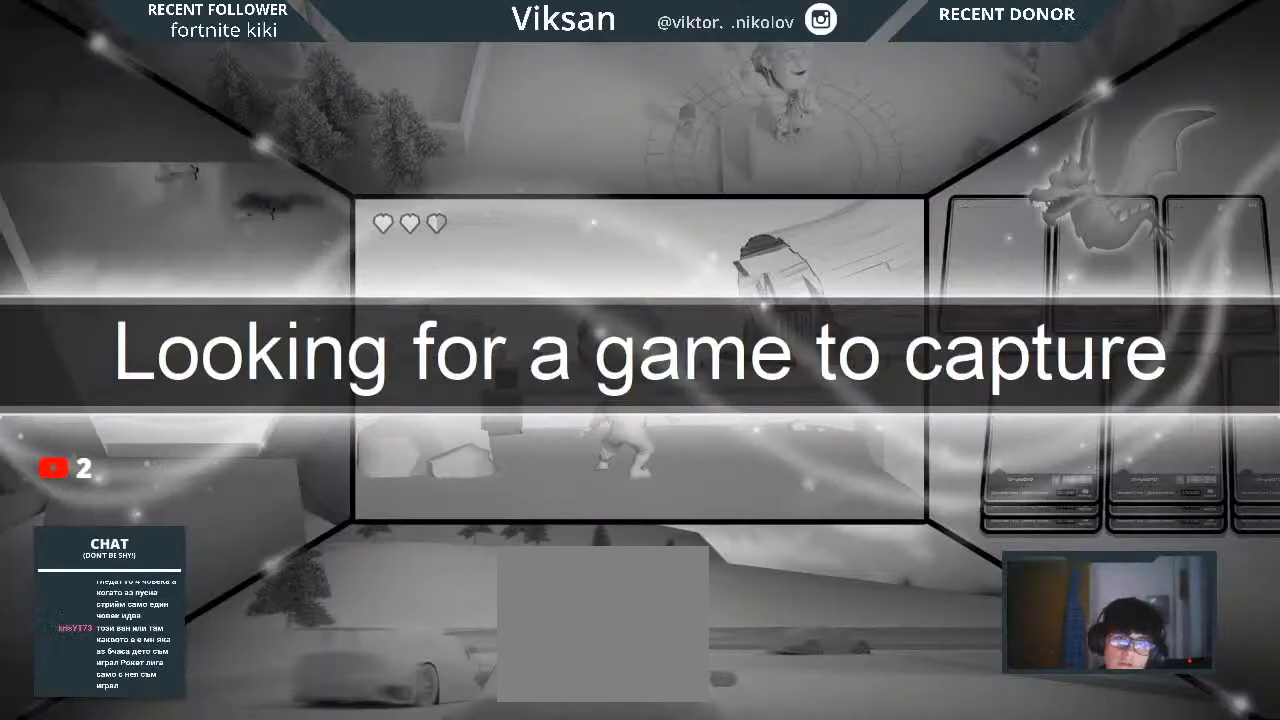
Gameplay with a controller (PlayStation layout); each line is a JSON object with the inputs held at the frame after it. "events" lists button and stick changes between this image and that frame as [ms after this image, input, new state], when the widget could be followed in between.
{"buttons": [], "left_stick": "center", "right_stick": "center", "events": [[17, "right_stick", "center"]]}
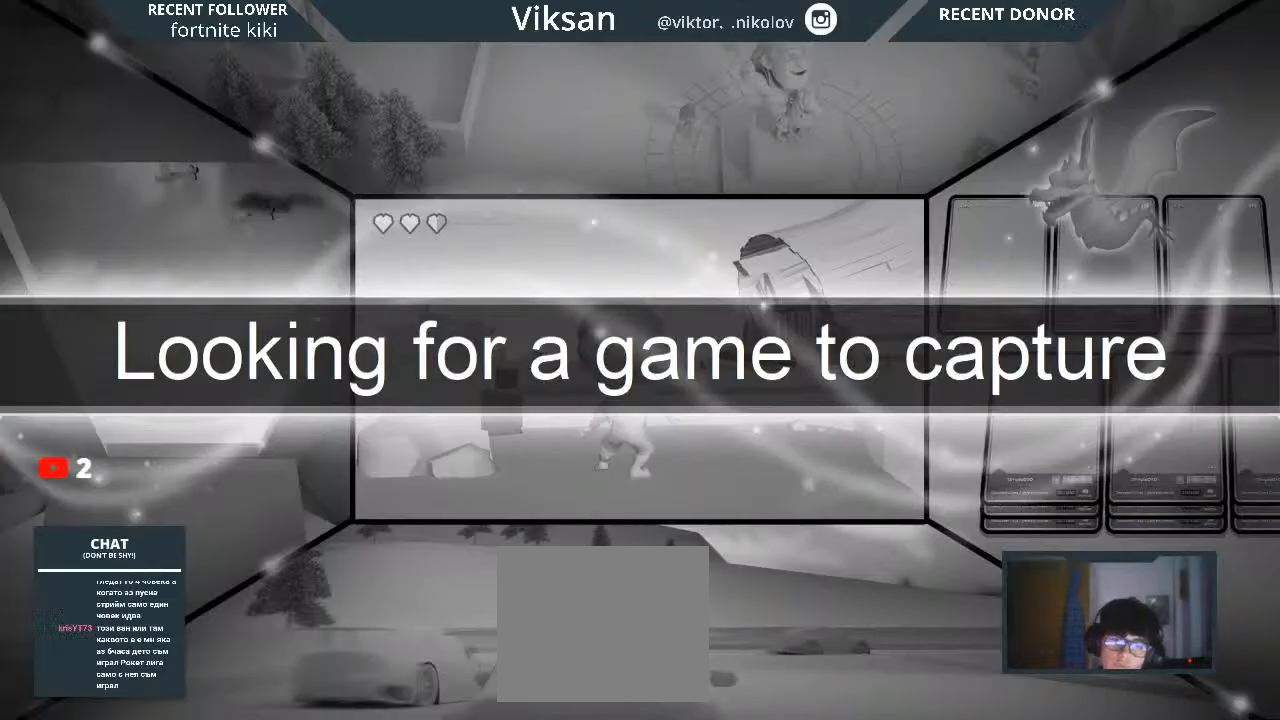
{"buttons": [], "left_stick": "center", "right_stick": "center", "events": []}
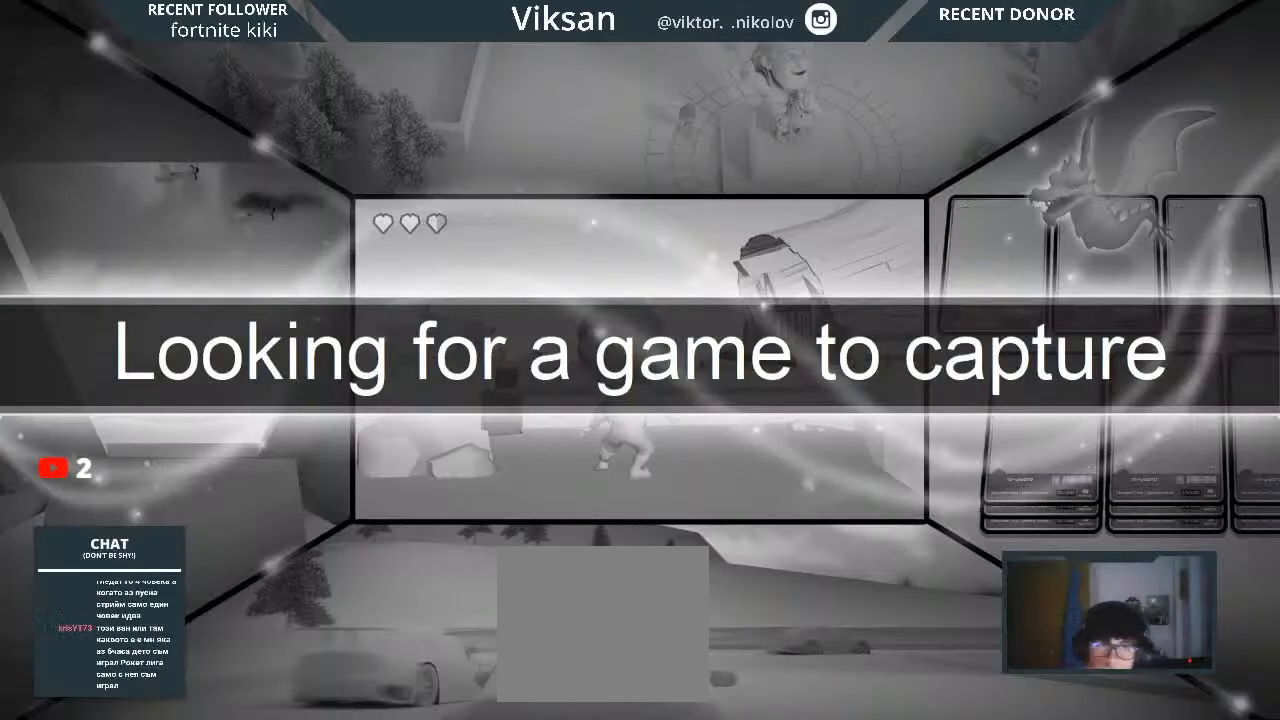
{"buttons": [], "left_stick": "down-left", "right_stick": "center", "events": [[483, "left_stick", "down-left"]]}
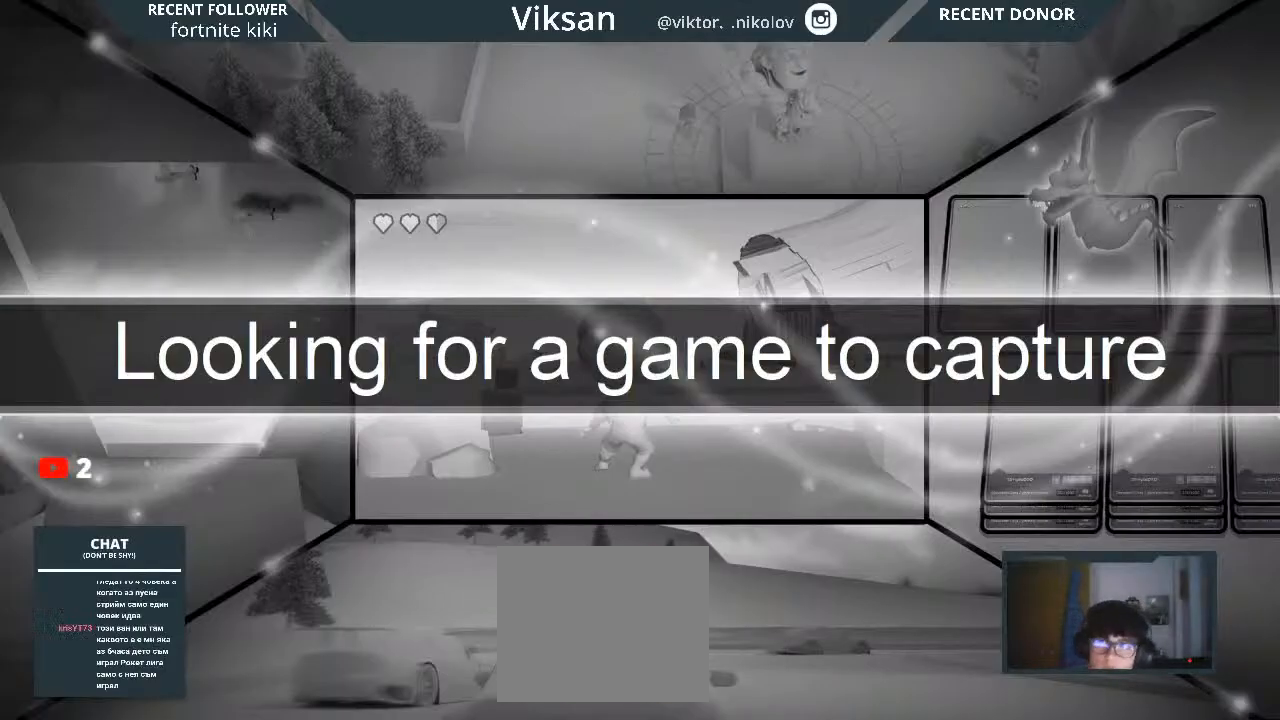
{"buttons": [], "left_stick": "center", "right_stick": "up-right", "events": [[17, "left_stick", "down"], [167, "left_stick", "center"], [233, "right_stick", "up"], [367, "right_stick", "up-right"]]}
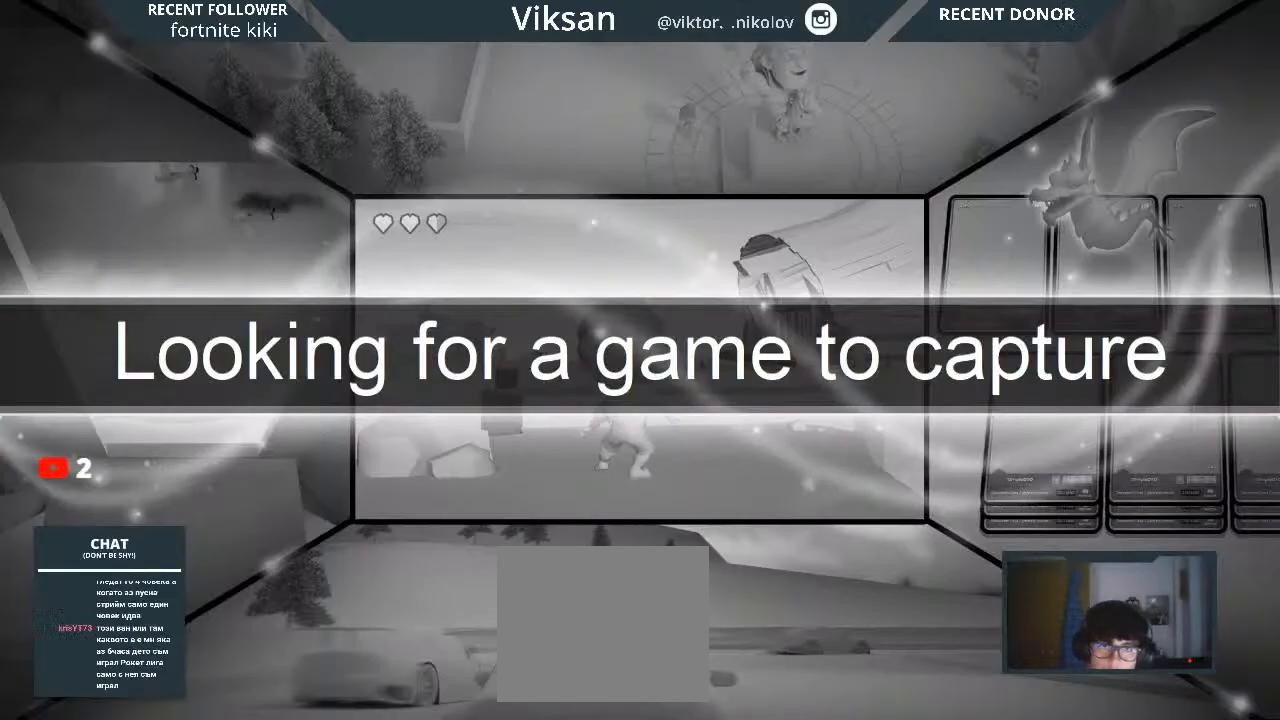
{"buttons": [], "left_stick": "center", "right_stick": "down", "events": [[33, "left_stick", "down-left"], [50, "right_stick", "center"], [117, "left_stick", "down"], [250, "left_stick", "center"], [367, "right_stick", "down"]]}
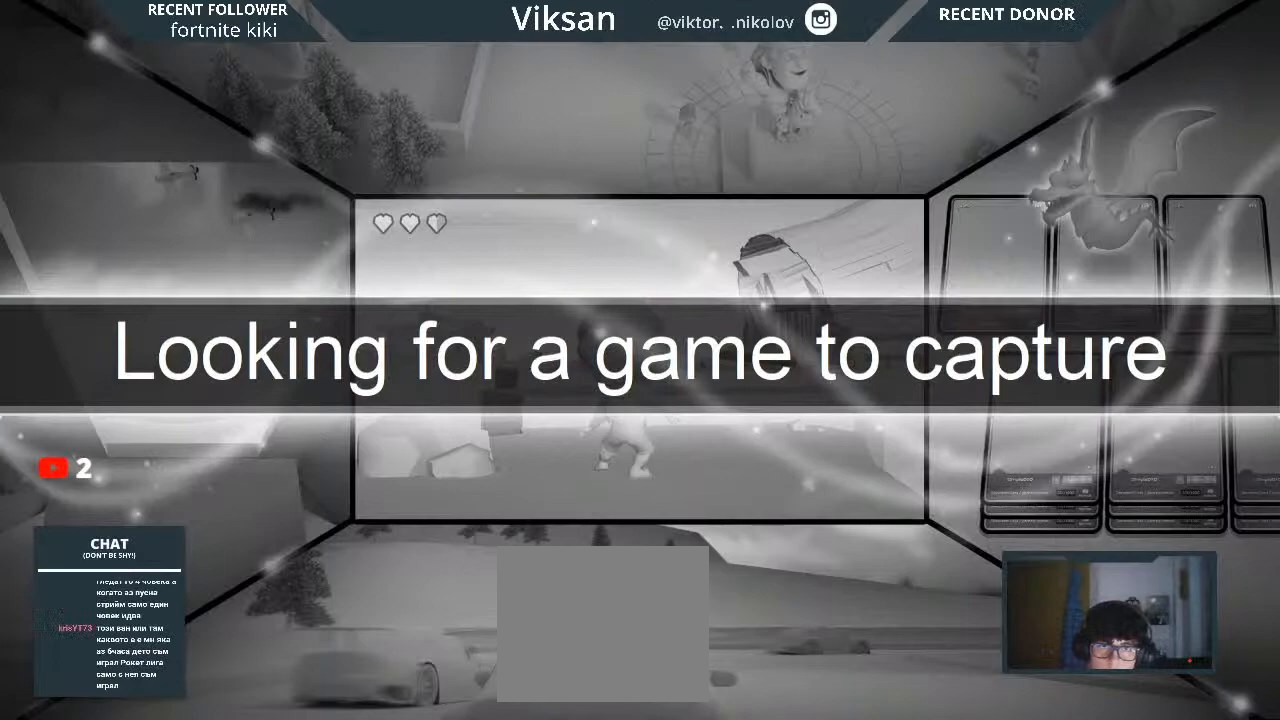
{"buttons": [], "left_stick": "down-right", "right_stick": "center", "events": [[67, "right_stick", "center"], [367, "left_stick", "down-right"]]}
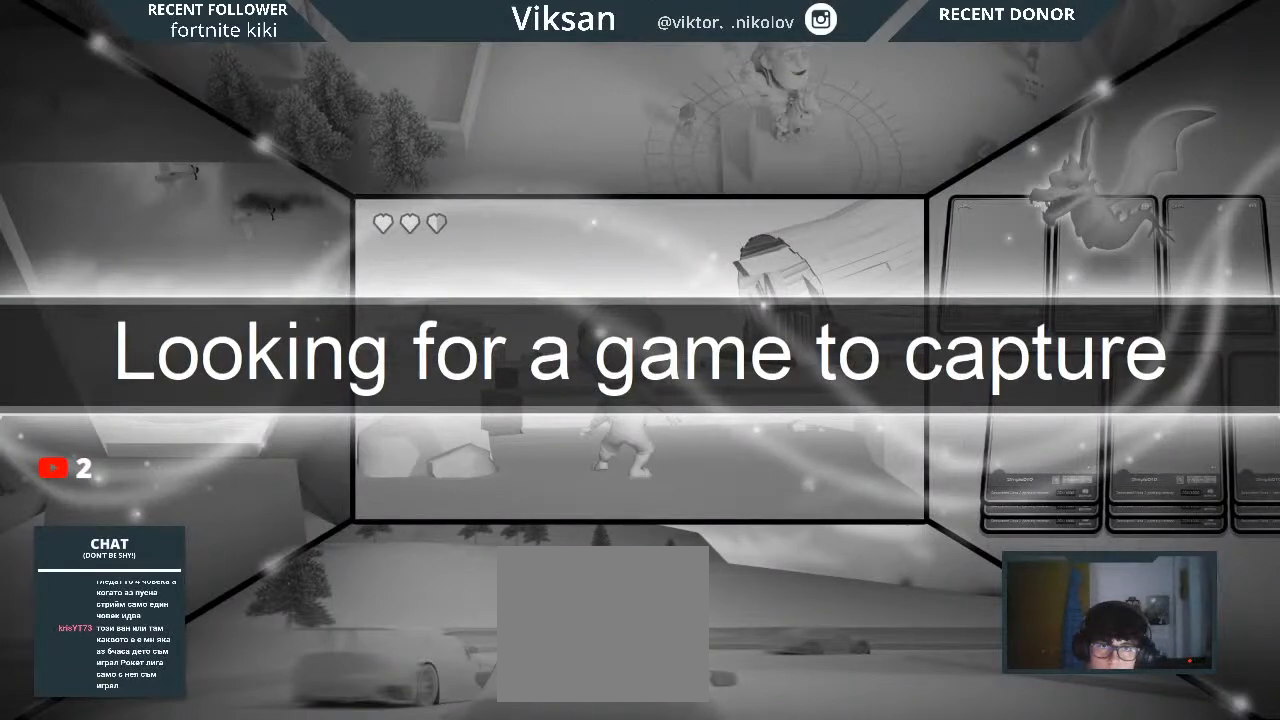
{"buttons": [], "left_stick": "center", "right_stick": "center", "events": [[133, "left_stick", "center"], [383, "left_stick", "down-left"], [500, "left_stick", "center"]]}
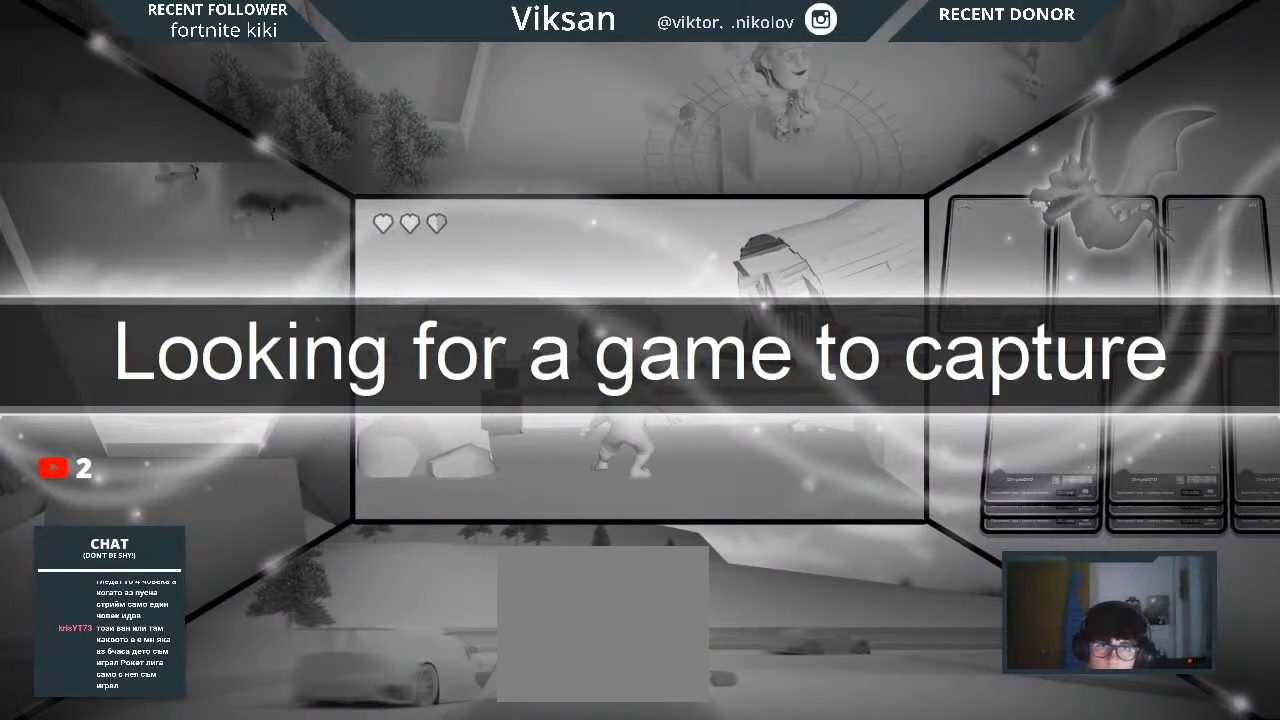
{"buttons": [], "left_stick": "center", "right_stick": "center", "events": []}
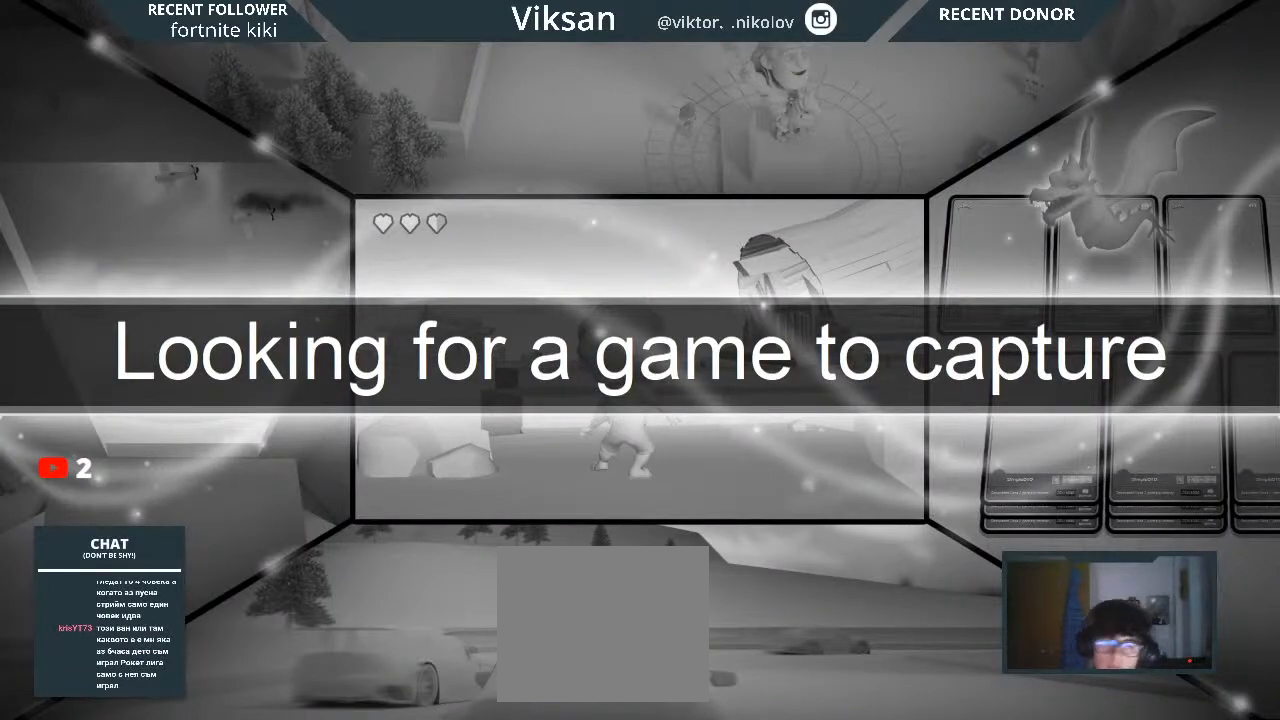
{"buttons": [], "left_stick": "center", "right_stick": "center", "events": []}
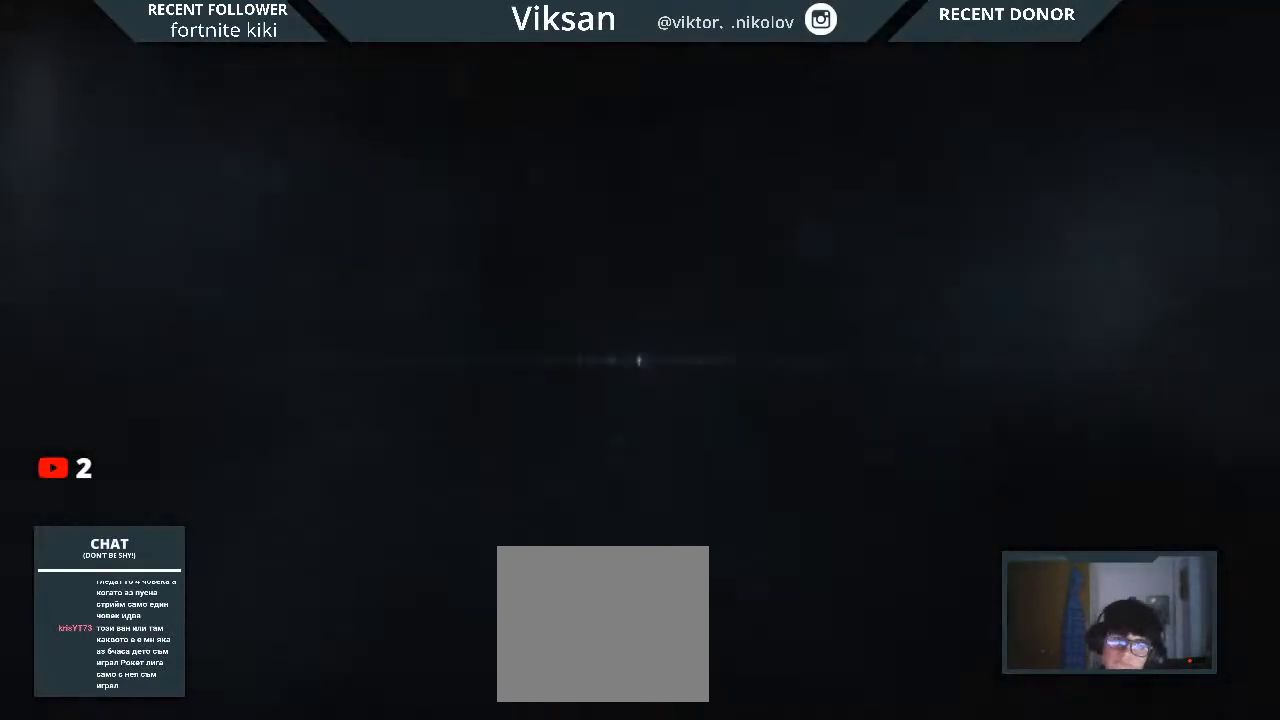
{"buttons": [], "left_stick": "center", "right_stick": "center", "events": []}
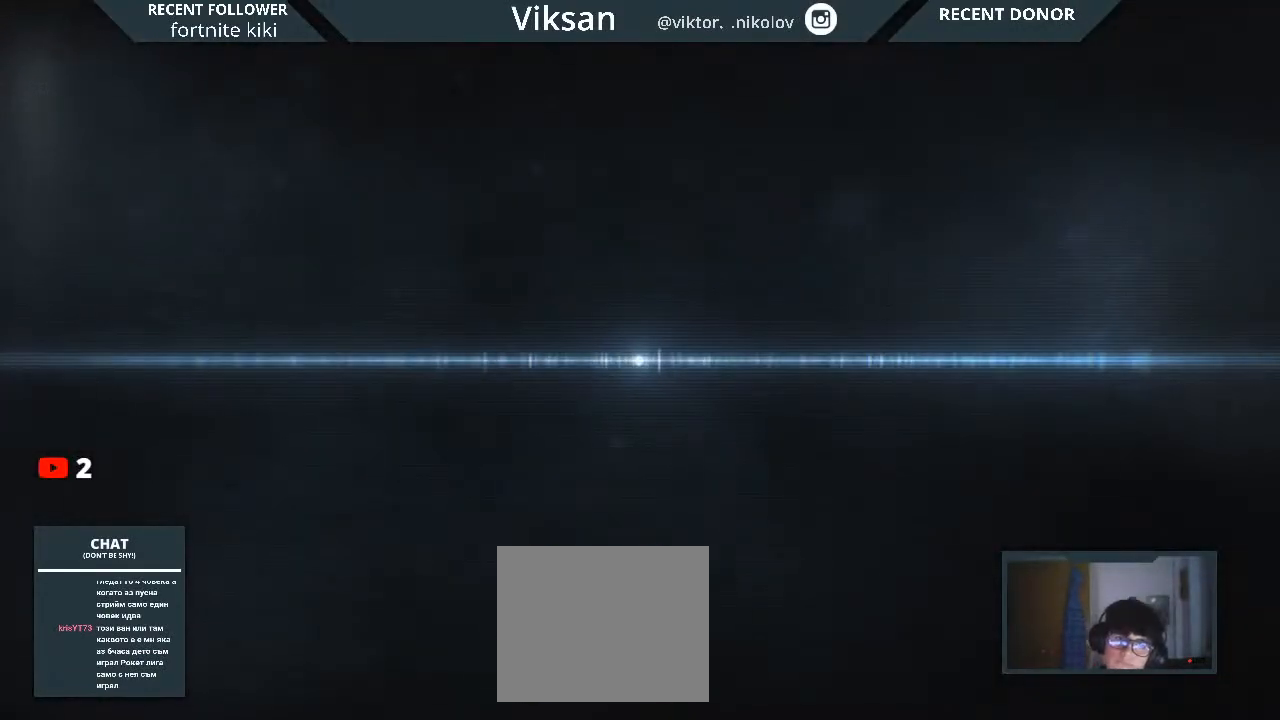
{"buttons": [], "left_stick": "center", "right_stick": "center", "events": []}
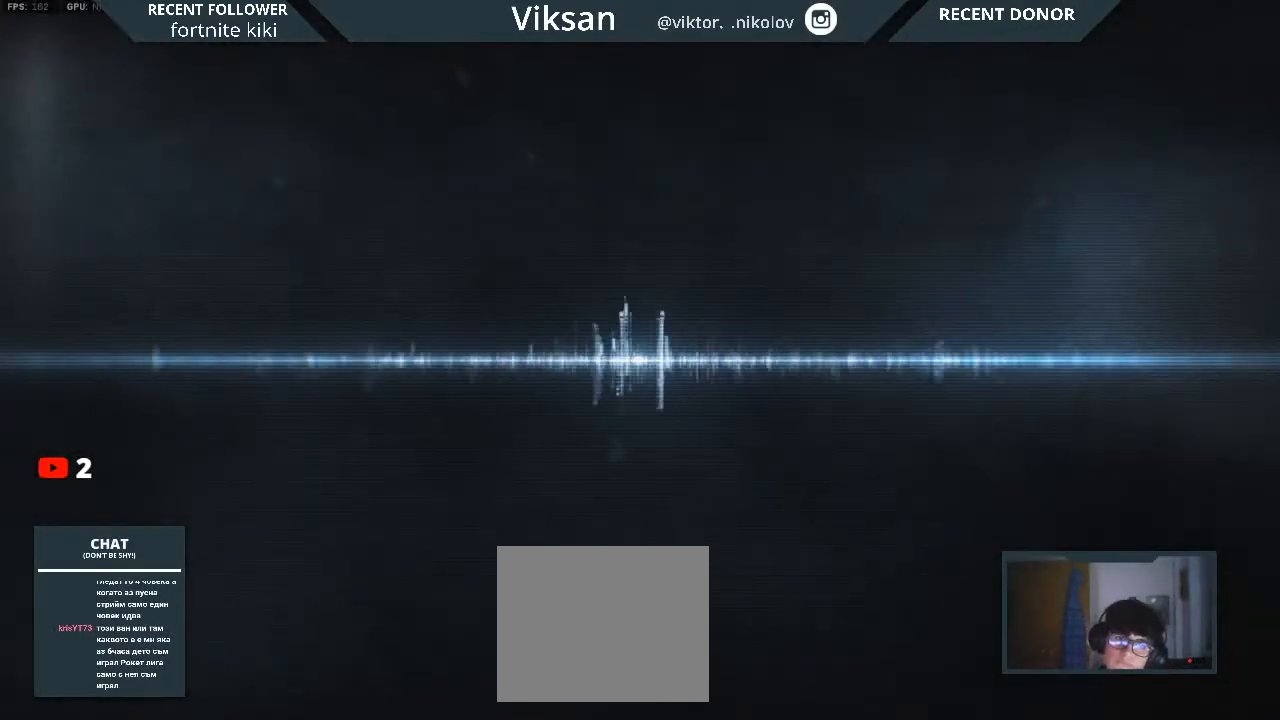
{"buttons": [], "left_stick": "center", "right_stick": "center", "events": []}
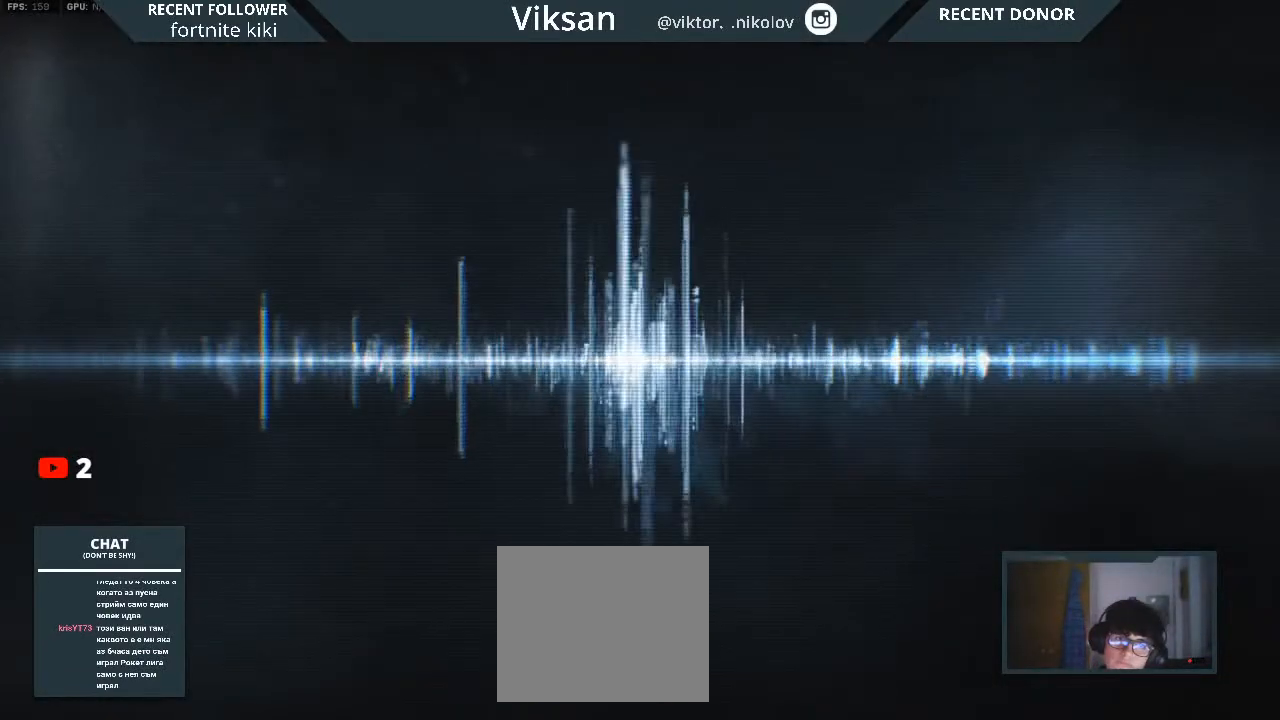
{"buttons": [], "left_stick": "center", "right_stick": "center", "events": []}